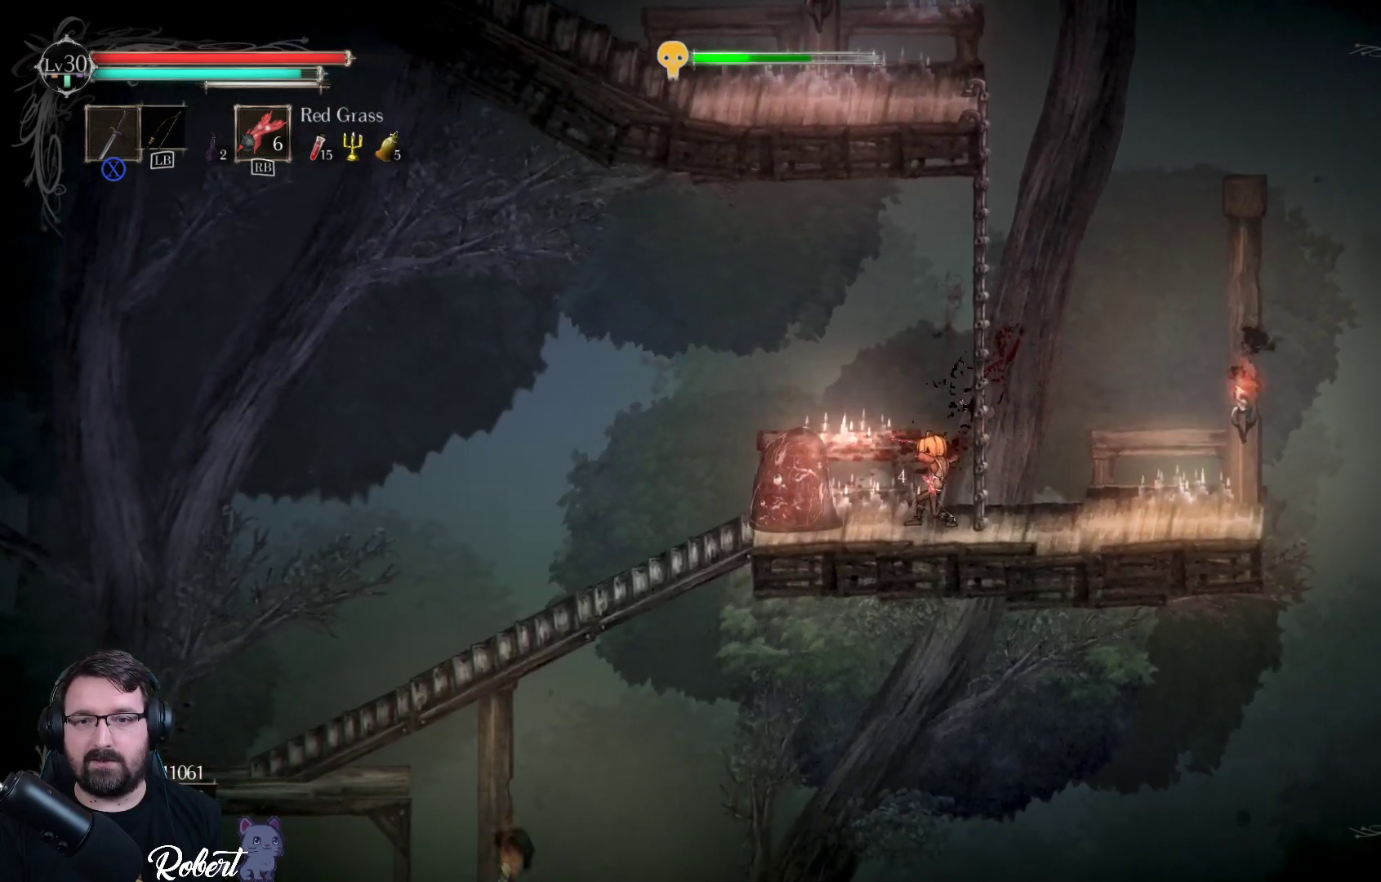
Gameplay with a controller (Xbox layout); each line is a JSON object with the inputs held at the frame after it. "events" lists button and stick changes between this image and that frame as [ms after this image, input, new state], when the widget could be followed in between.
{"buttons": ["X"], "left_stick": "center", "right_stick": "center", "events": [[33, "X", "up"], [100, "X", "down"], [200, "X", "up"], [267, "X", "down"], [367, "X", "up"], [433, "X", "down"]]}
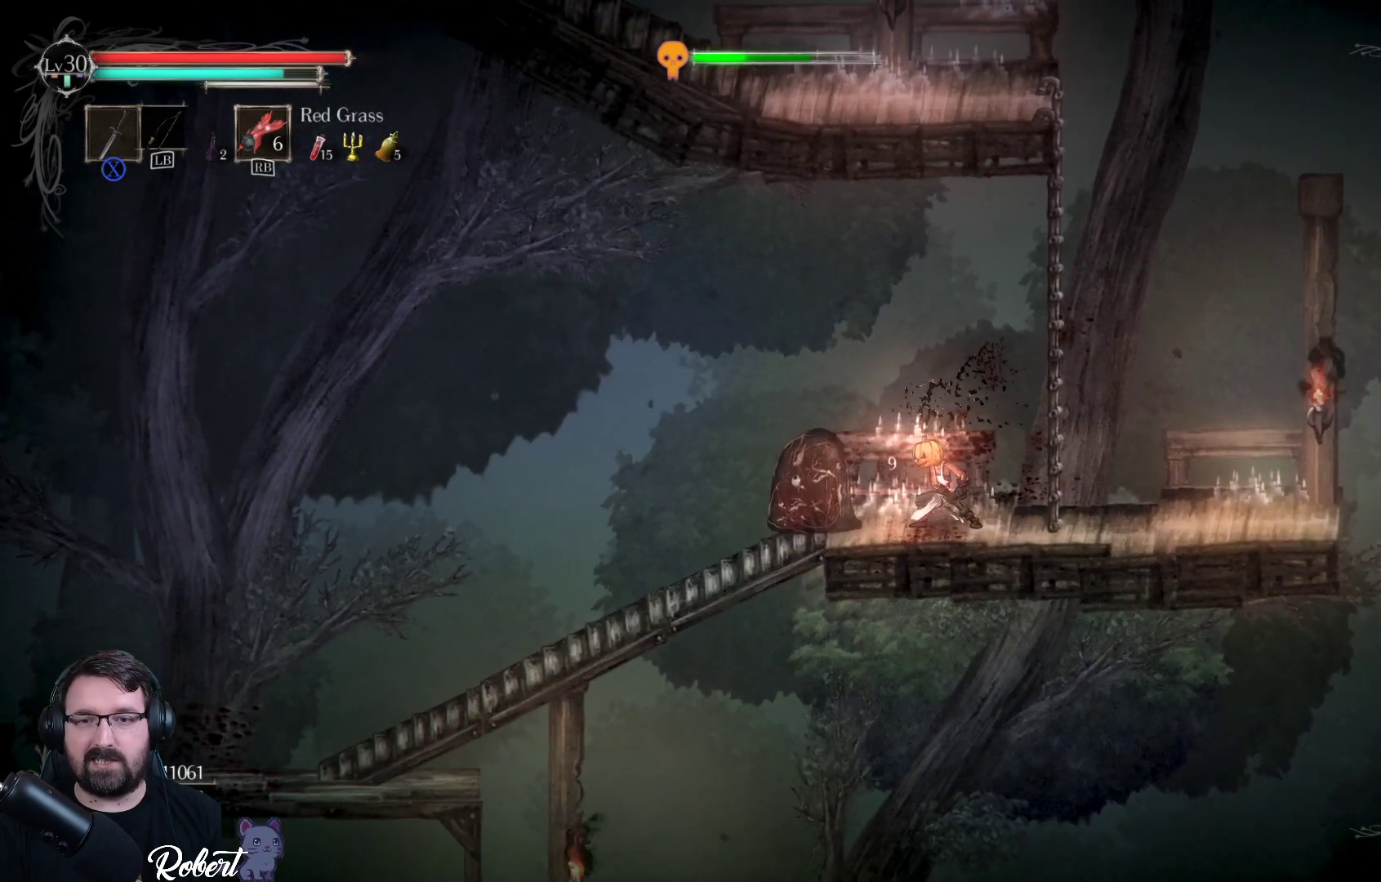
{"buttons": [], "left_stick": "center", "right_stick": "center", "events": [[33, "X", "up"], [100, "X", "down"], [233, "X", "up"], [300, "X", "down"], [433, "X", "up"]]}
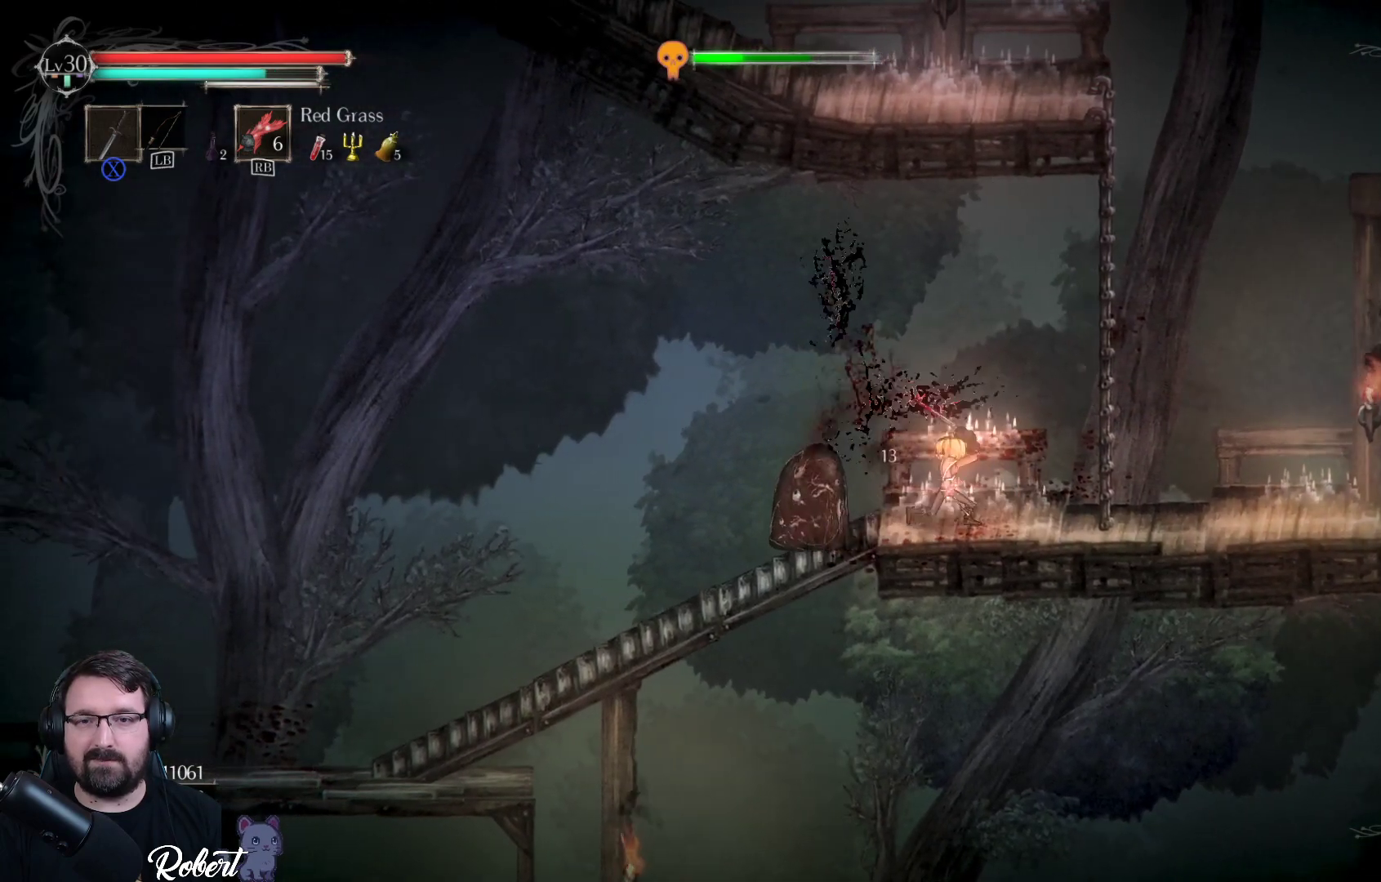
{"buttons": [], "left_stick": "center", "right_stick": "center", "events": []}
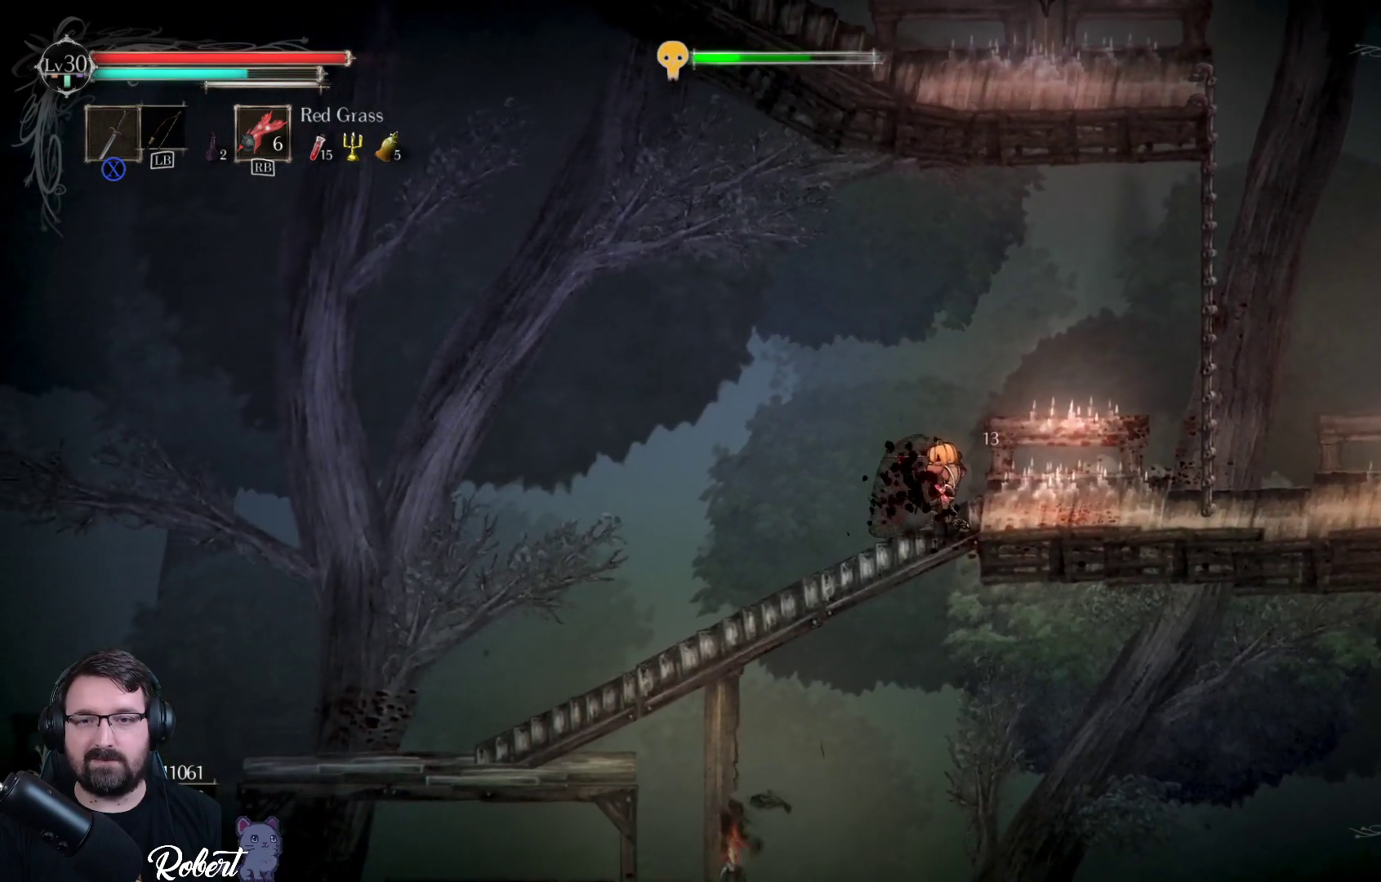
{"buttons": [], "left_stick": "right", "right_stick": "center", "events": [[100, "left_stick", "right"]]}
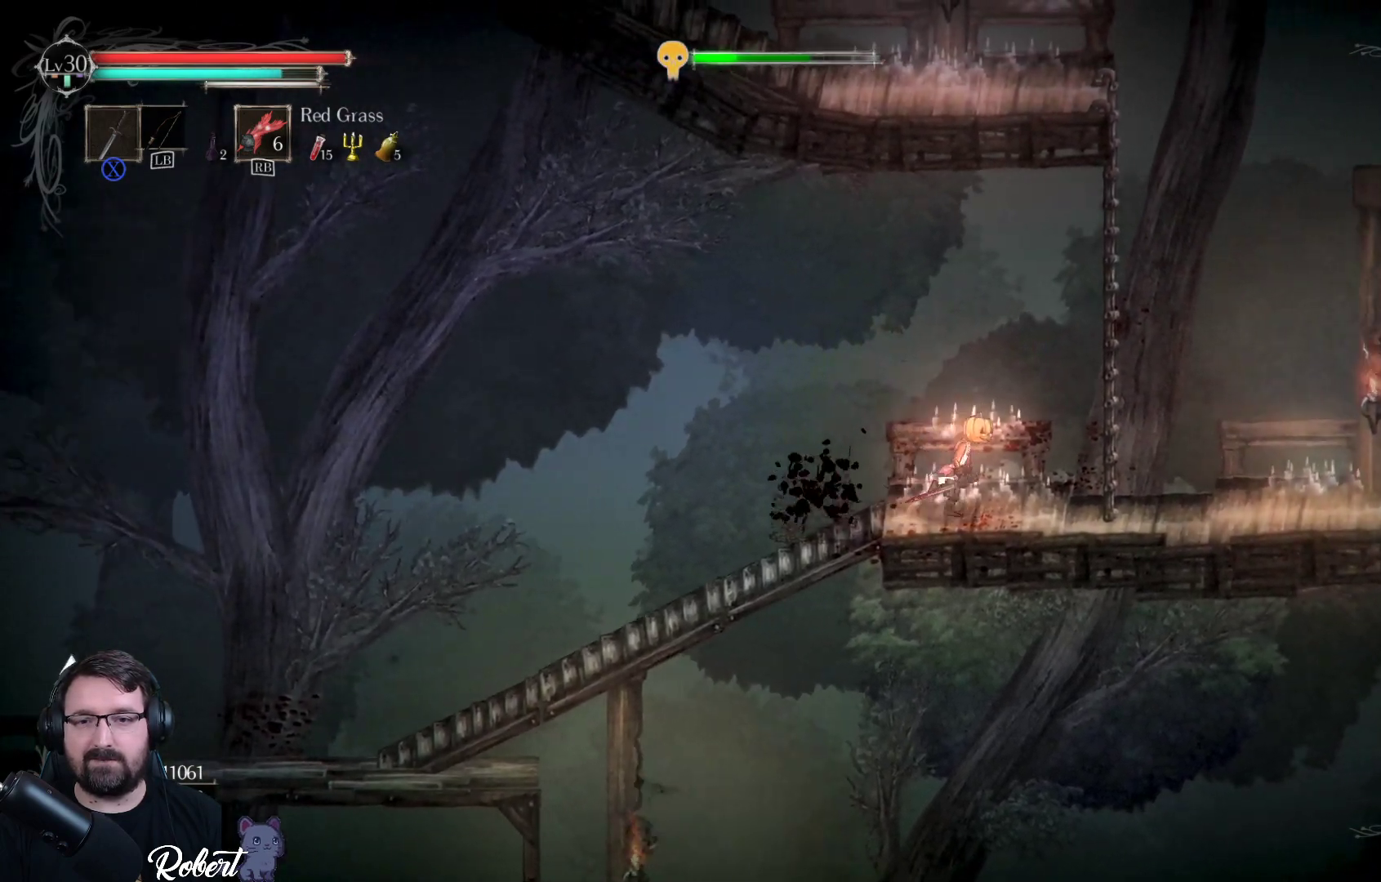
{"buttons": [], "left_stick": "right", "right_stick": "center", "events": []}
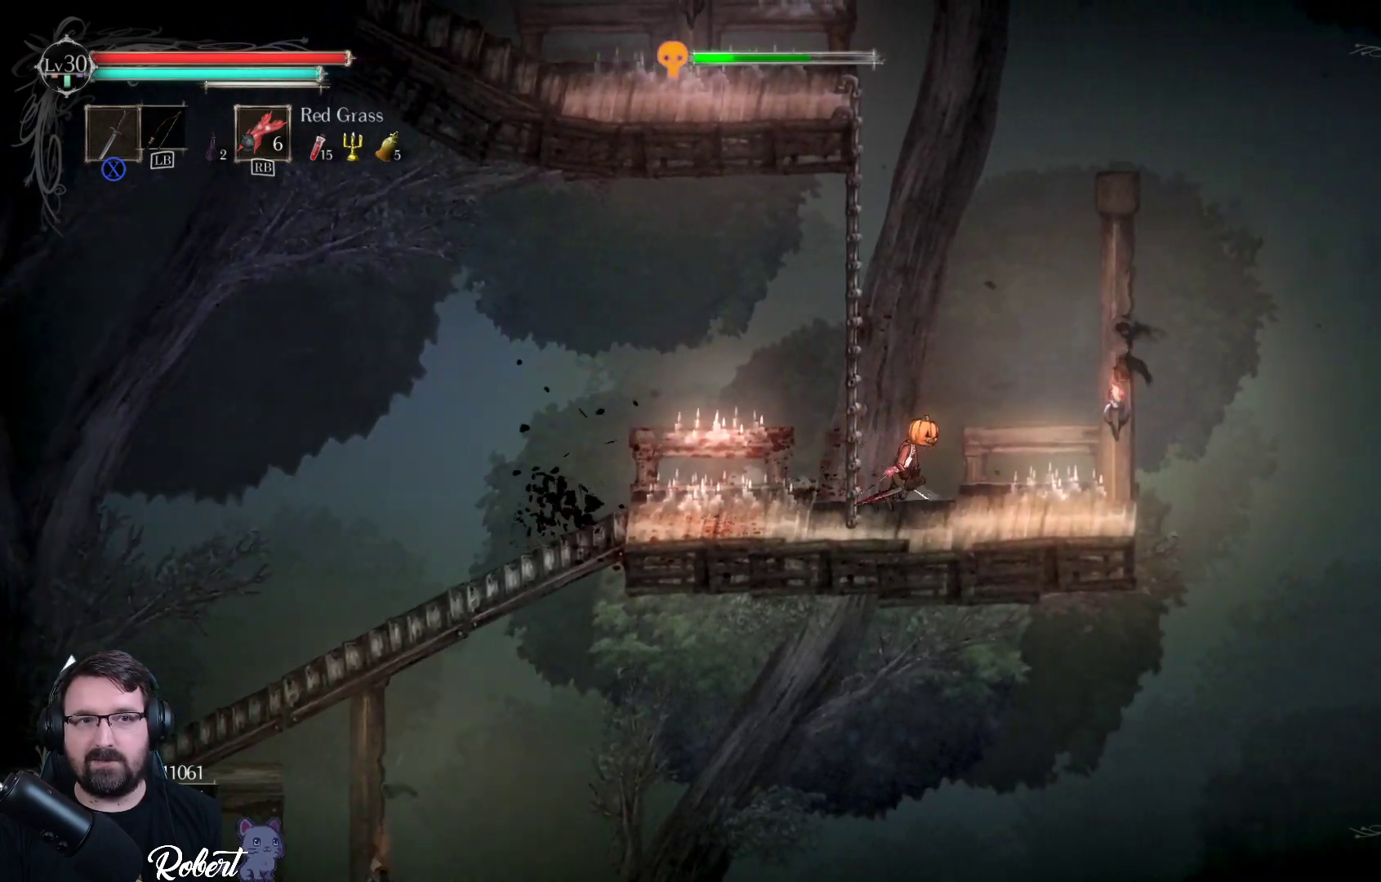
{"buttons": [], "left_stick": "center", "right_stick": "down-right", "events": [[267, "left_stick", "center"], [367, "right_stick", "down-right"]]}
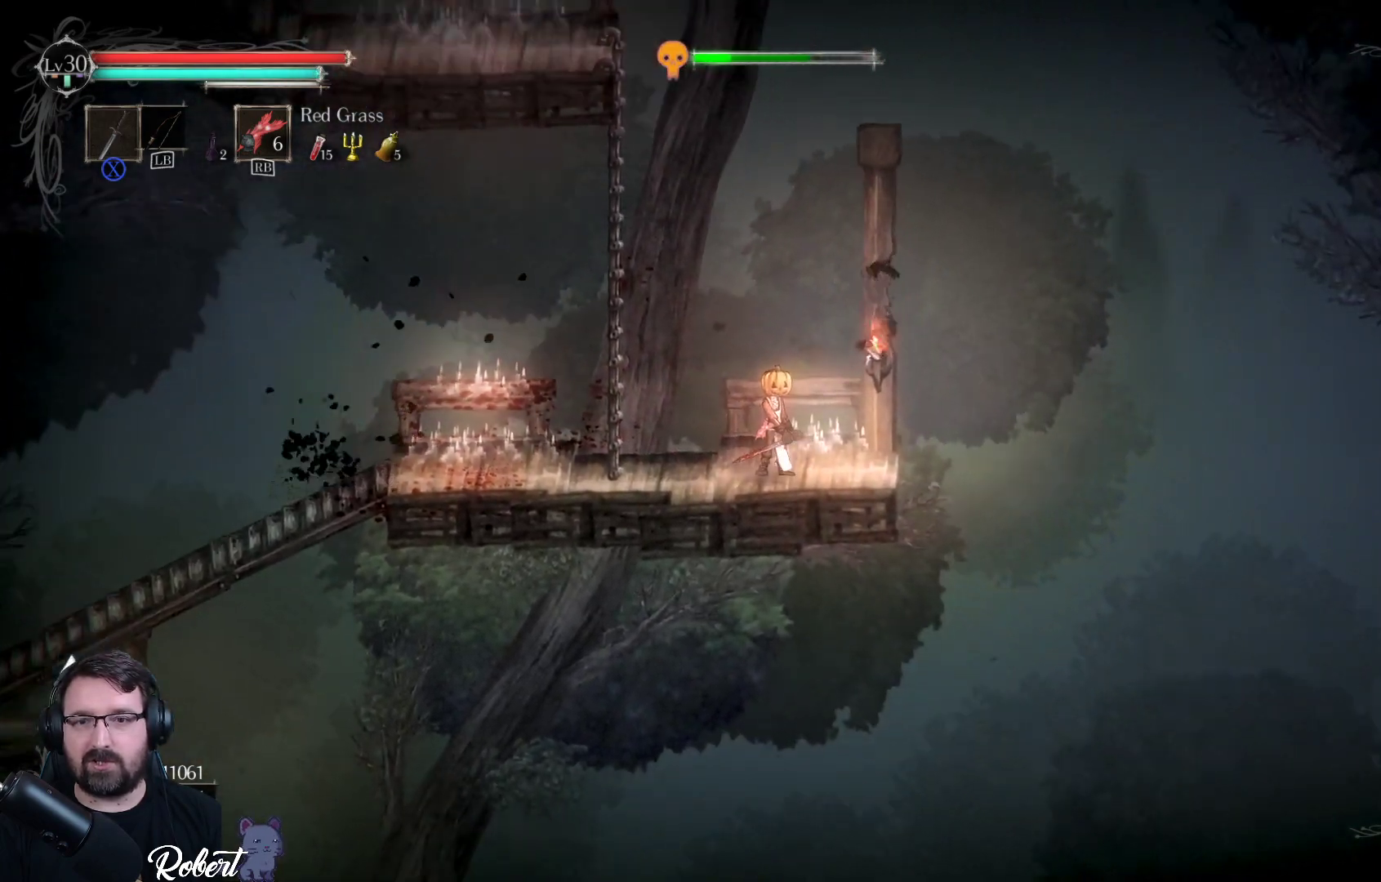
{"buttons": [], "left_stick": "right", "right_stick": "down-right", "events": [[467, "left_stick", "right"]]}
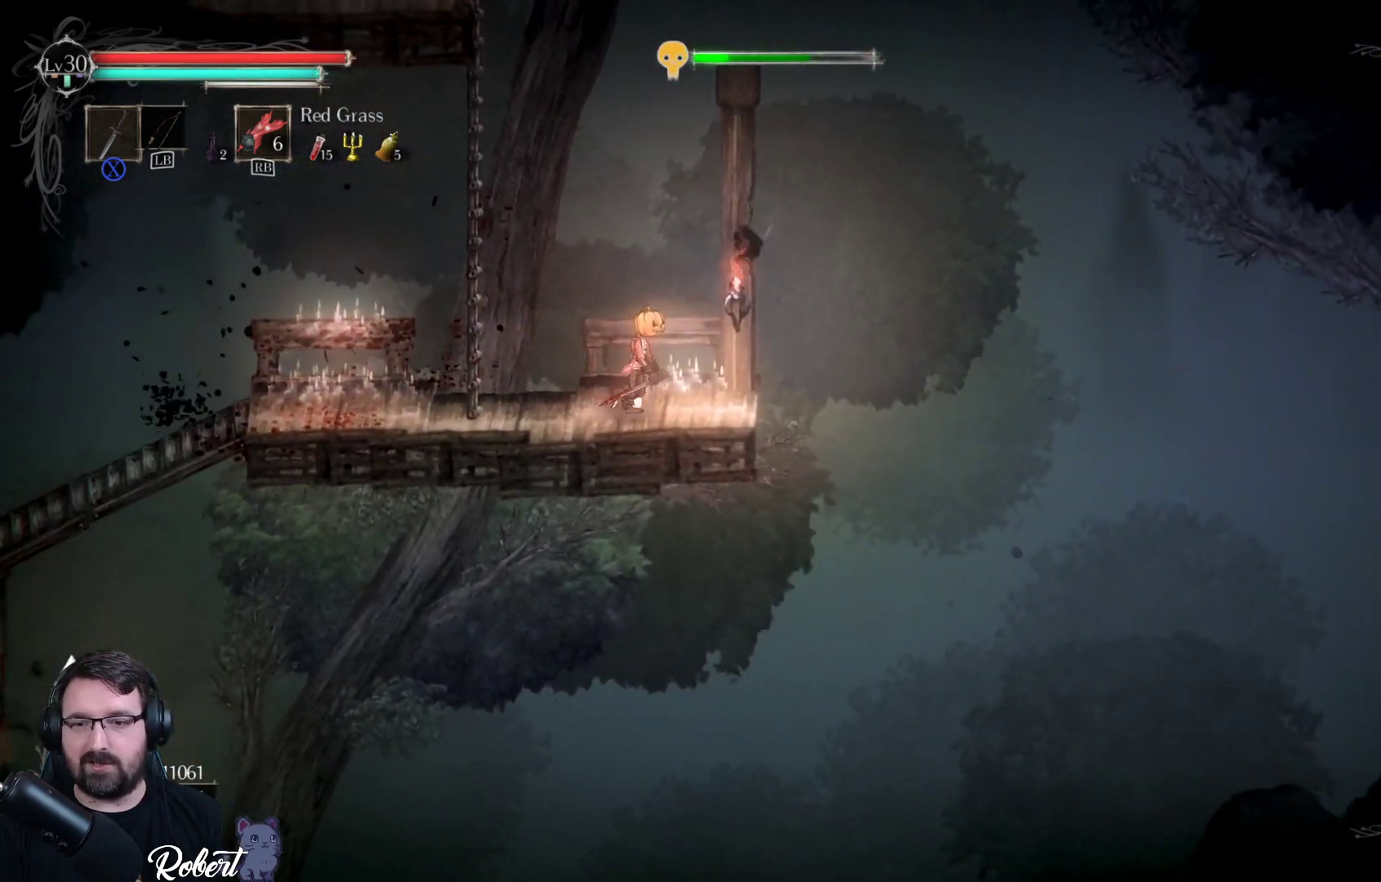
{"buttons": [], "left_stick": "center", "right_stick": "center", "events": [[167, "right_stick", "center"], [233, "left_stick", "down-right"], [367, "left_stick", "center"]]}
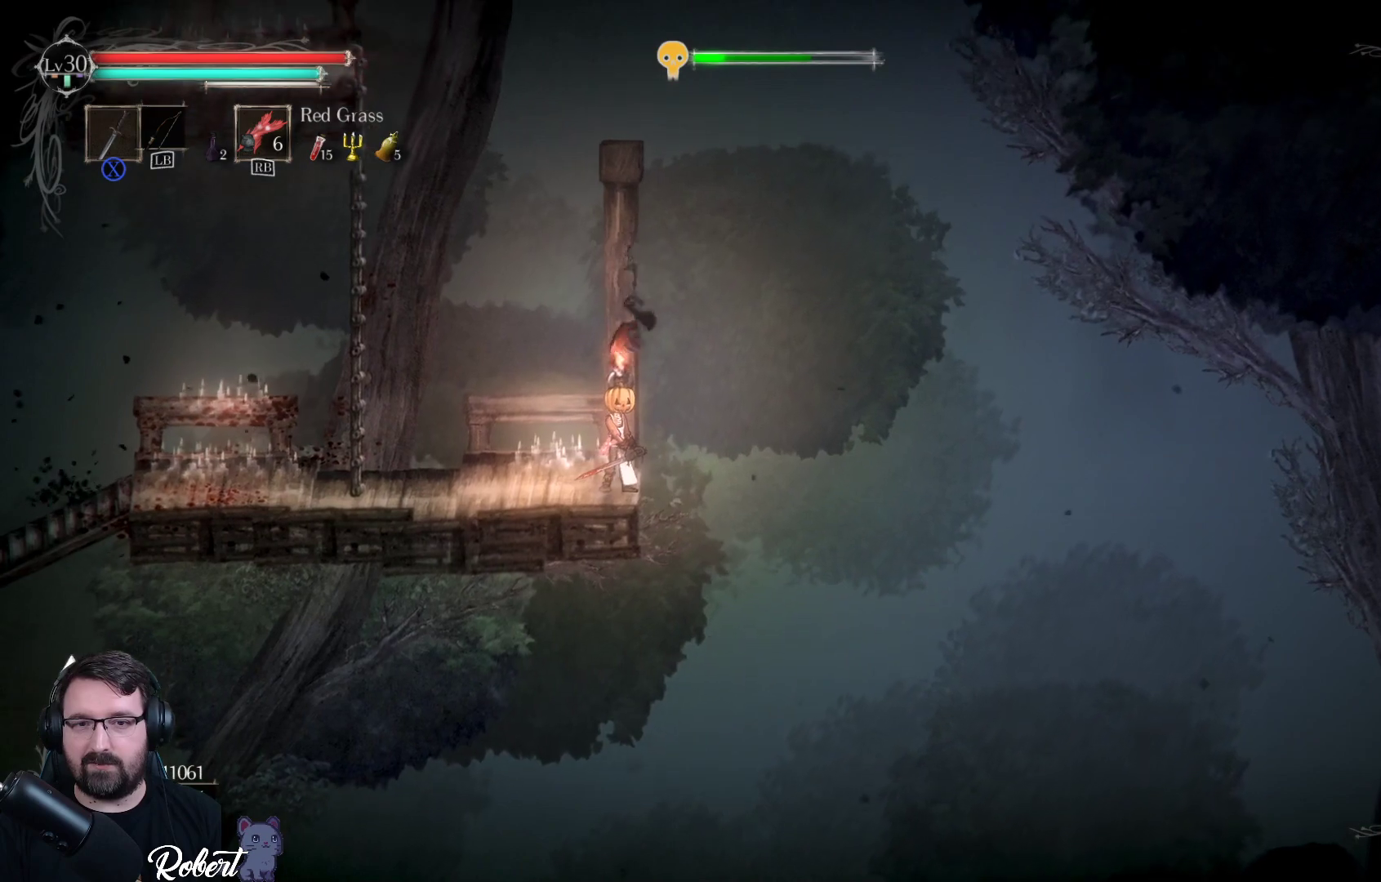
{"buttons": [], "left_stick": "center", "right_stick": "center", "events": [[33, "left_stick", "right"], [267, "left_stick", "center"]]}
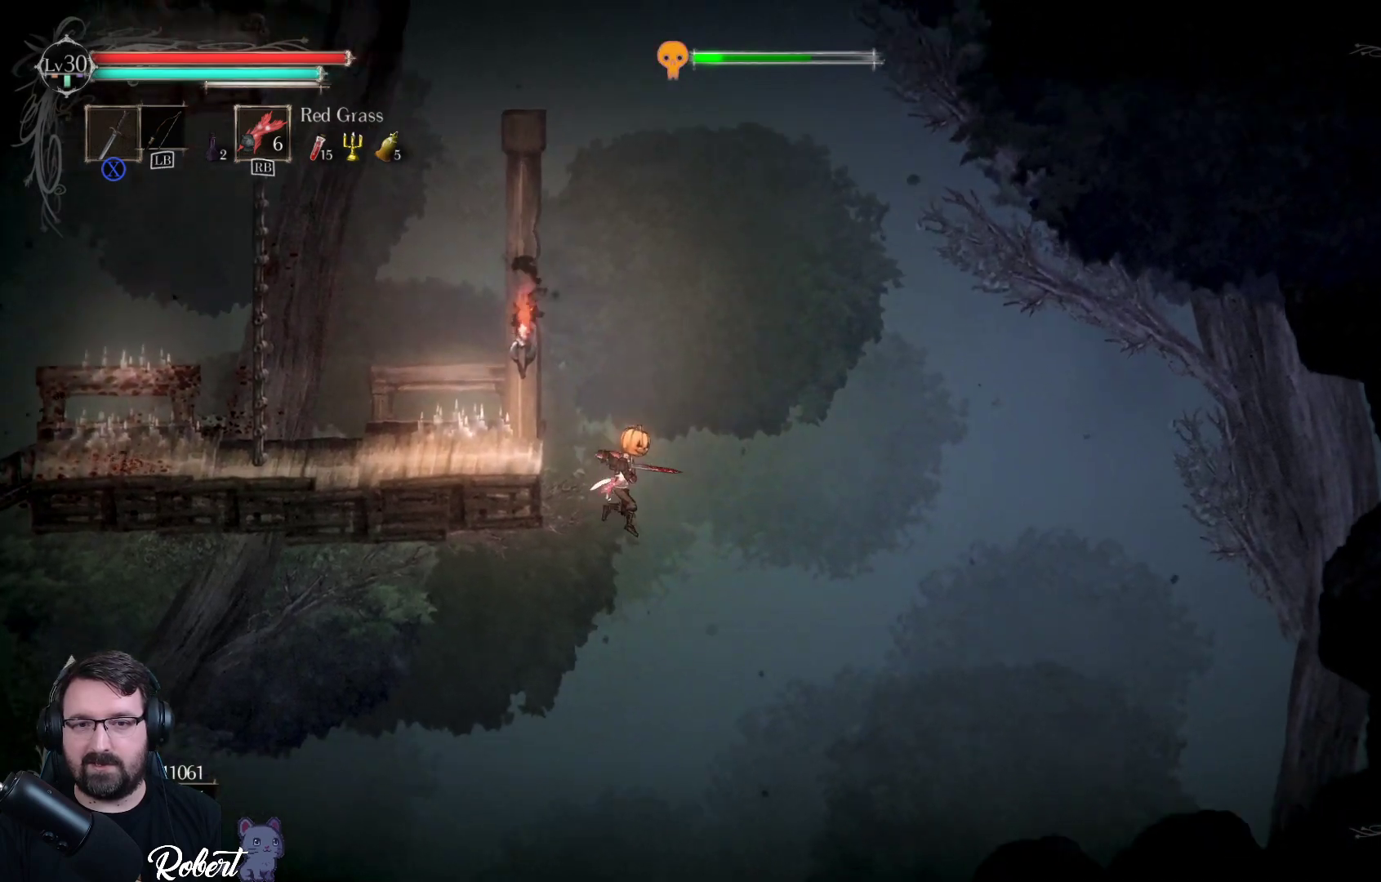
{"buttons": [], "left_stick": "center", "right_stick": "center", "events": [[267, "left_stick", "right"], [467, "left_stick", "center"]]}
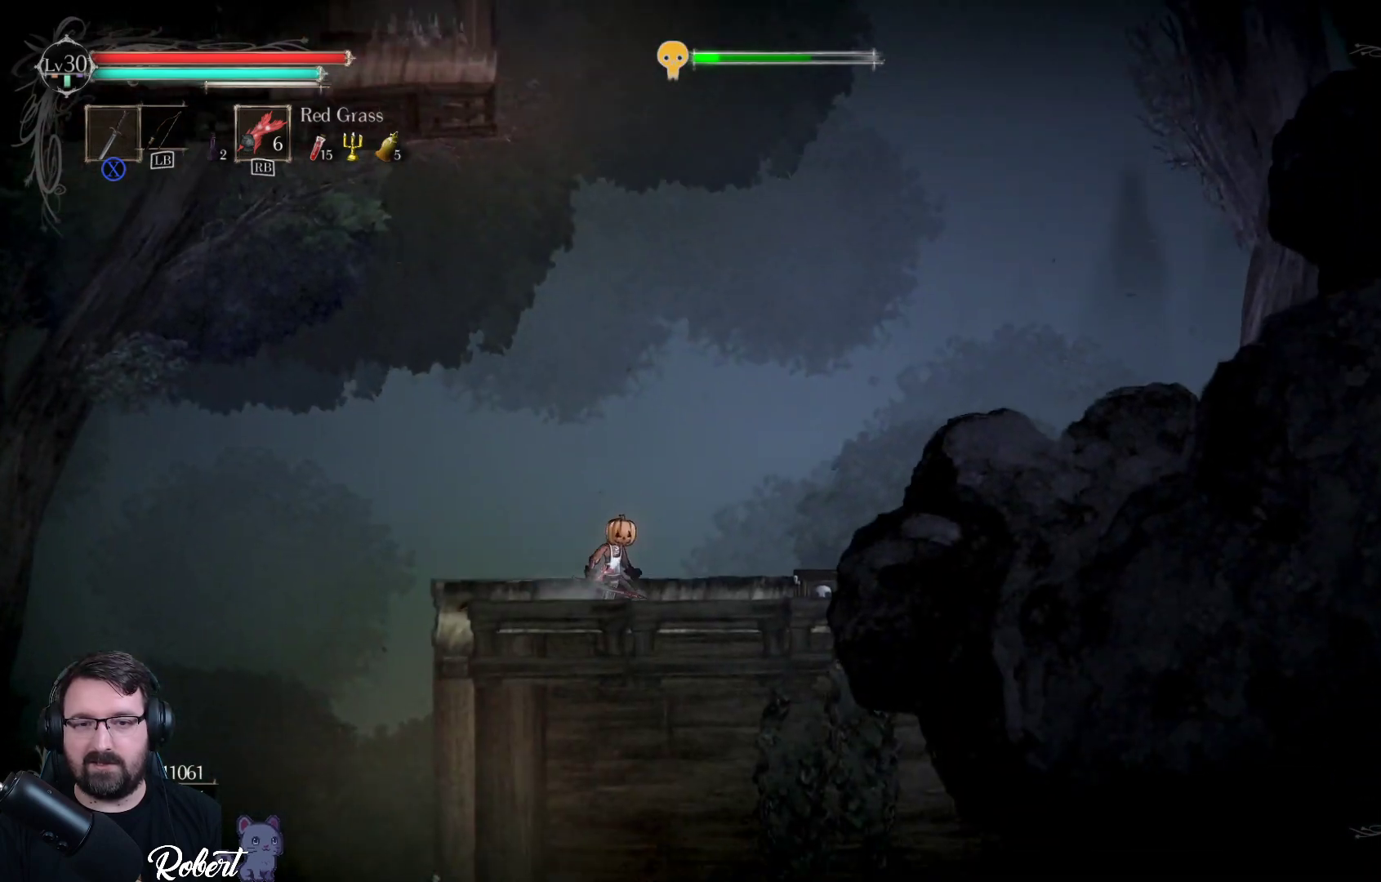
{"buttons": [], "left_stick": "center", "right_stick": "center", "events": []}
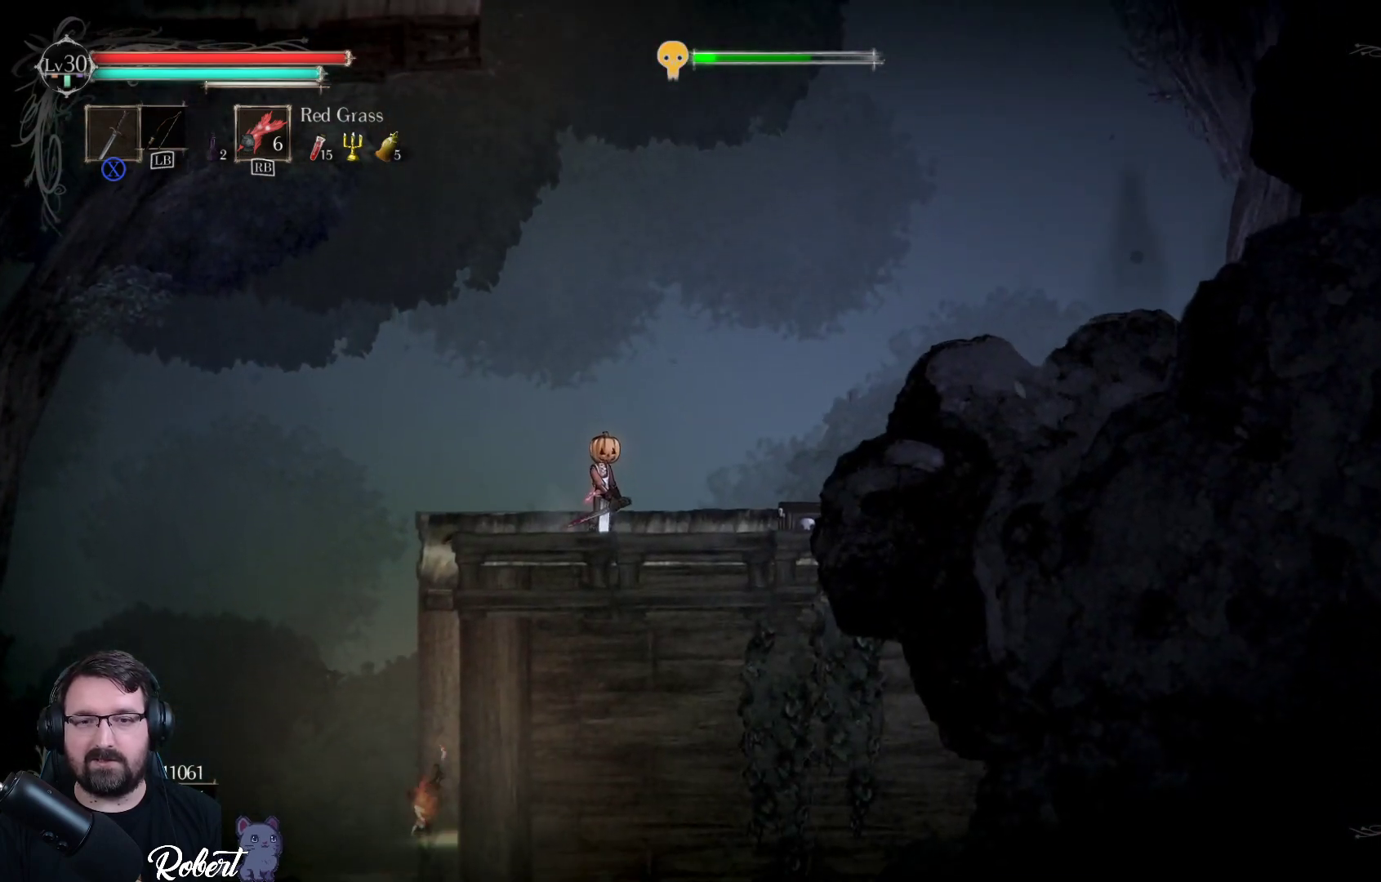
{"buttons": [], "left_stick": "left", "right_stick": "center", "events": [[67, "left_stick", "right"], [233, "left_stick", "center"], [300, "left_stick", "left"]]}
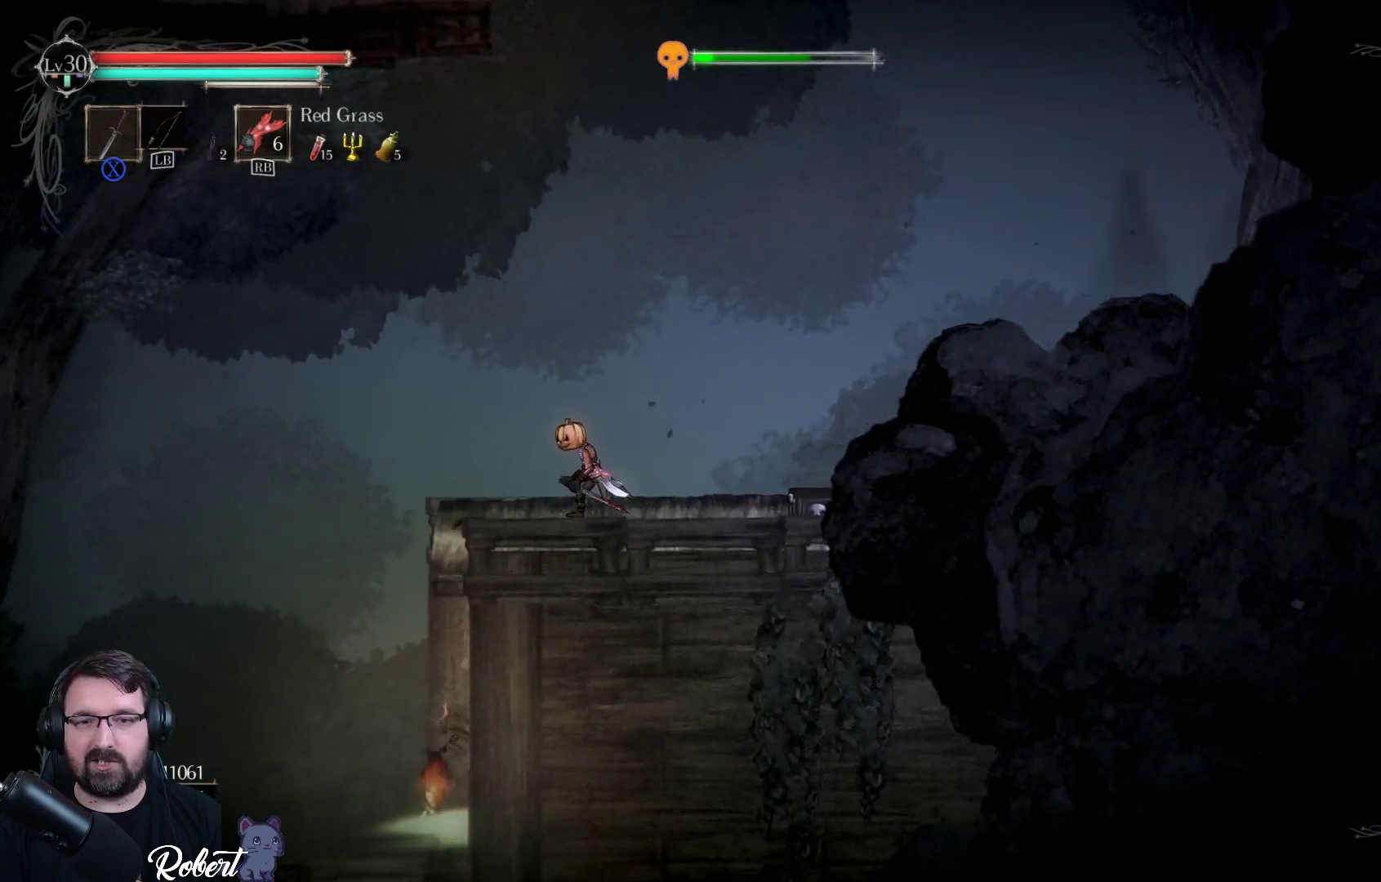
{"buttons": [], "left_stick": "down-left", "right_stick": "center", "events": [[67, "left_stick", "center"], [133, "left_stick", "right"], [367, "left_stick", "down-left"]]}
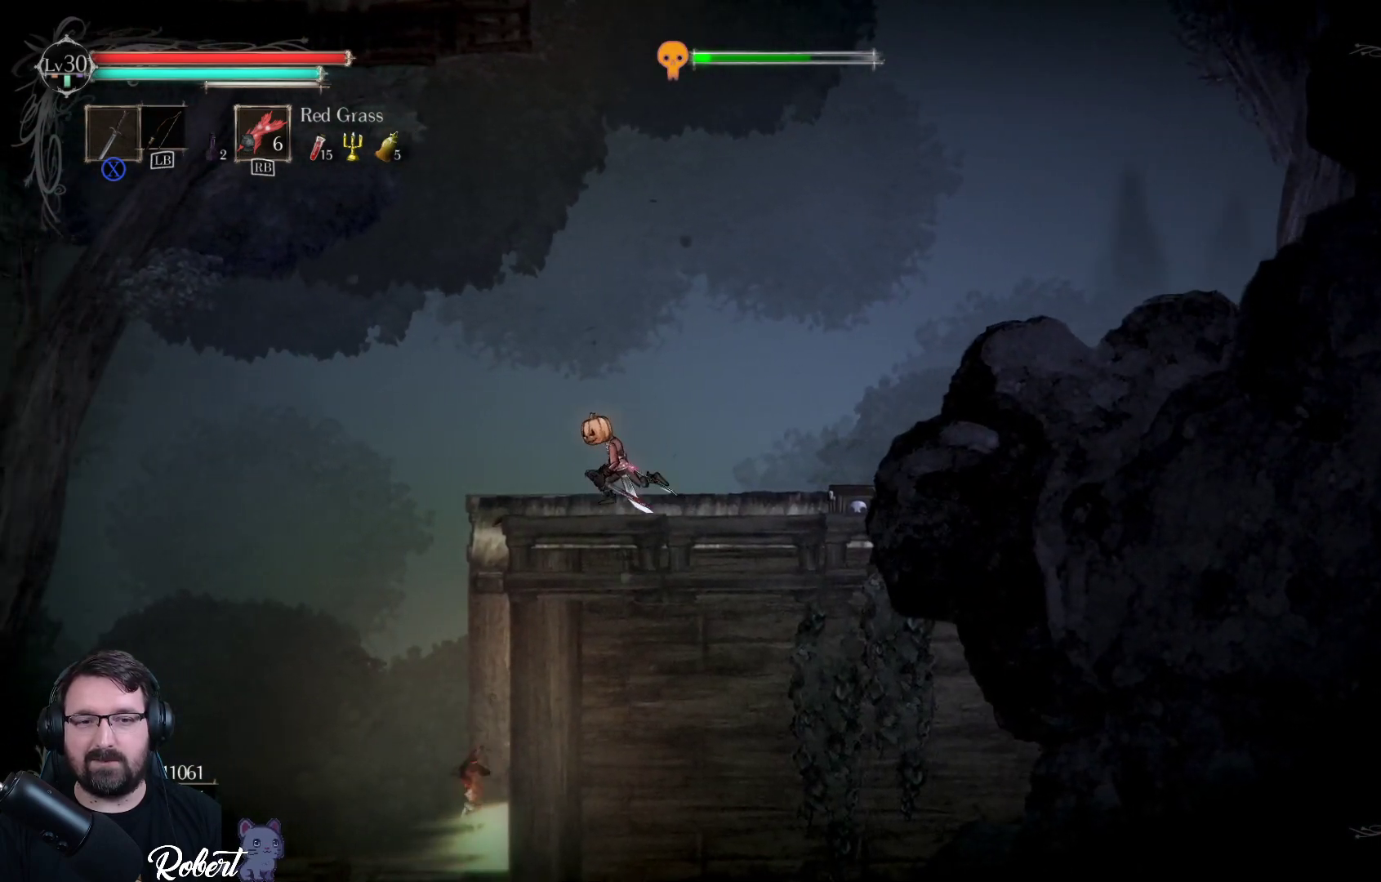
{"buttons": [], "left_stick": "center", "right_stick": "center", "events": [[467, "left_stick", "center"]]}
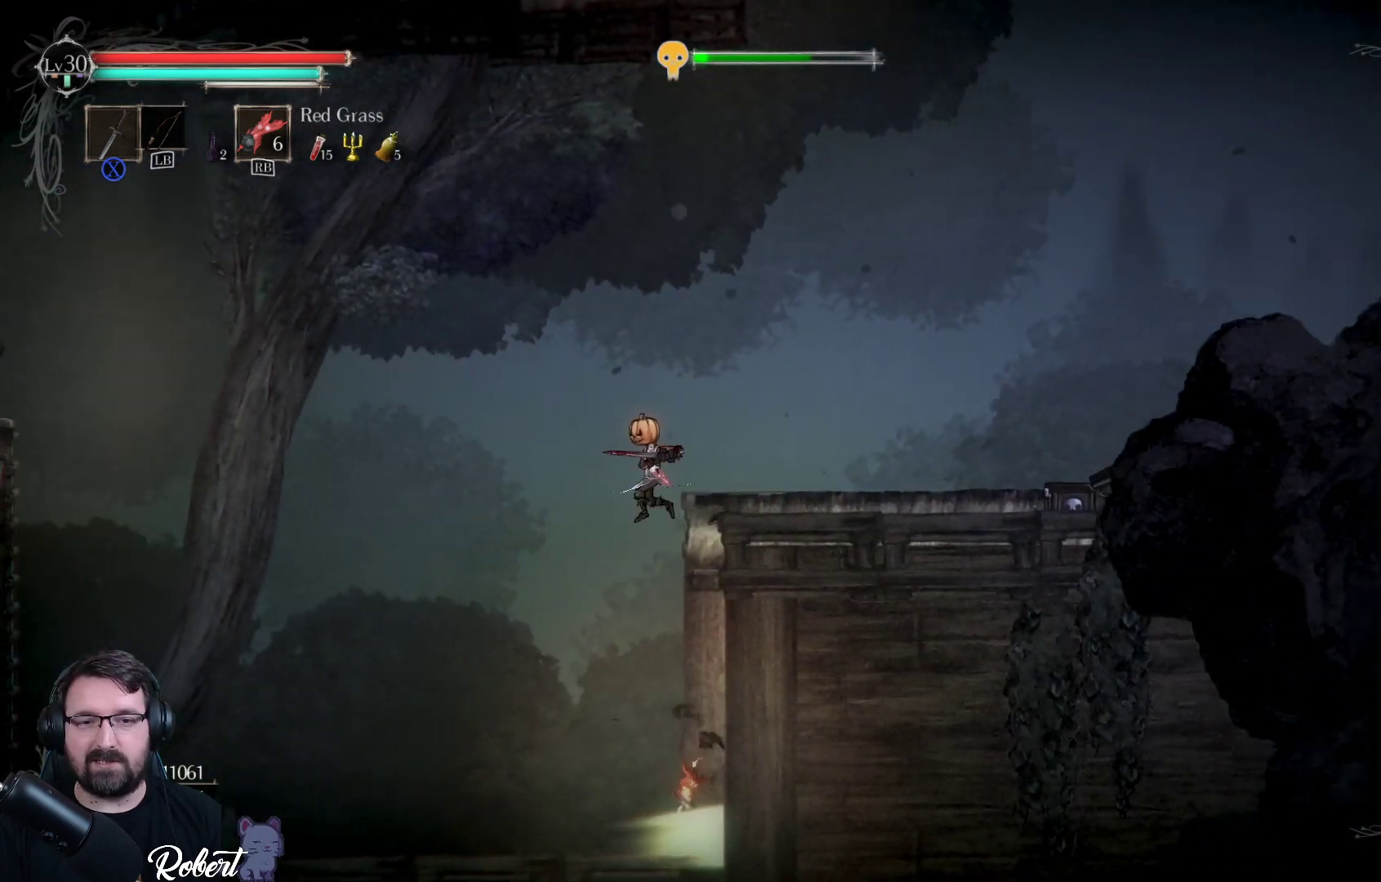
{"buttons": [], "left_stick": "right", "right_stick": "center", "events": [[300, "left_stick", "right"]]}
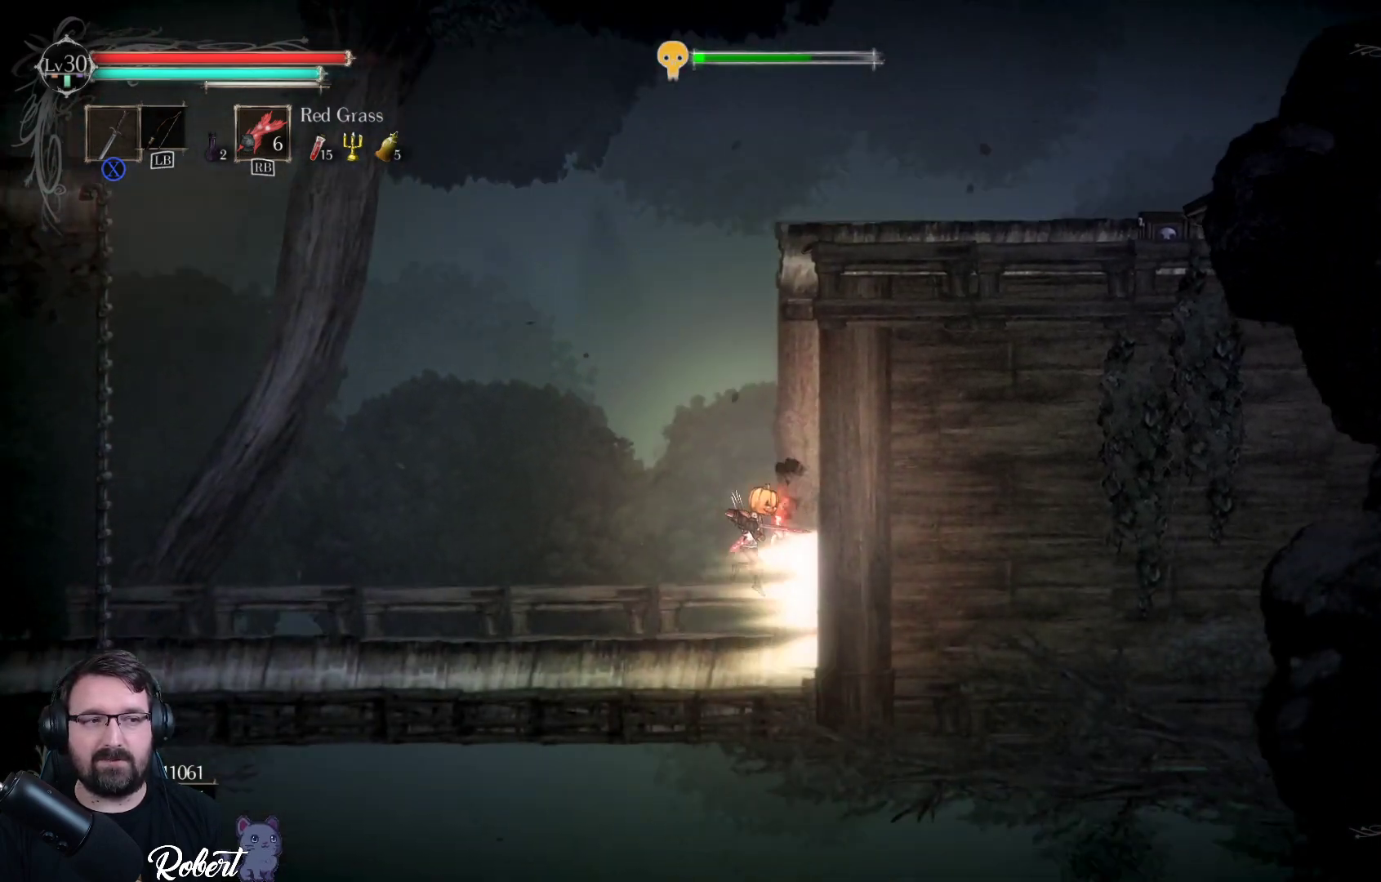
{"buttons": [], "left_stick": "right", "right_stick": "center", "events": []}
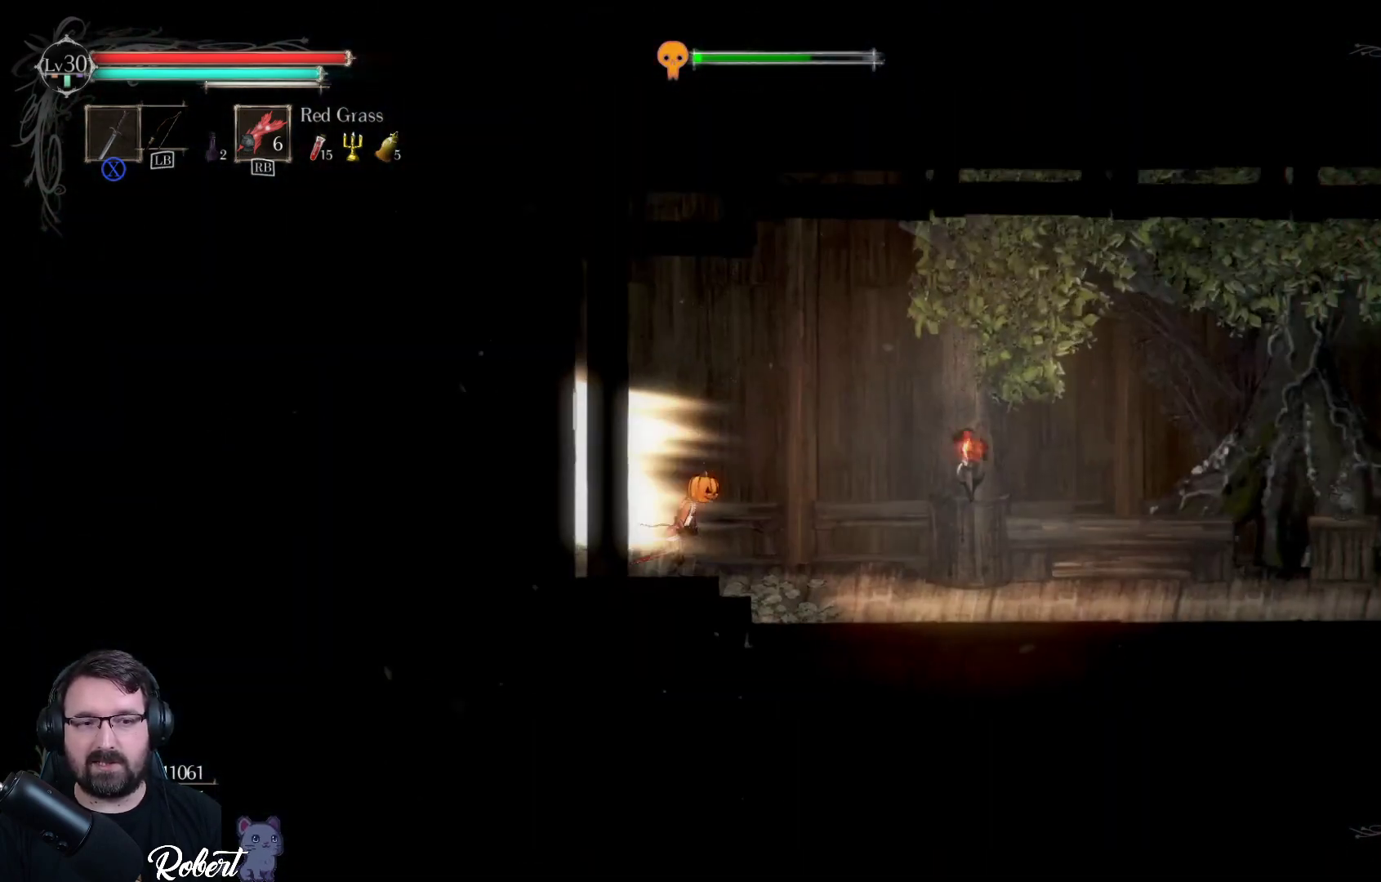
{"buttons": [], "left_stick": "right", "right_stick": "center", "events": [[200, "left_stick", "center"], [467, "left_stick", "right"]]}
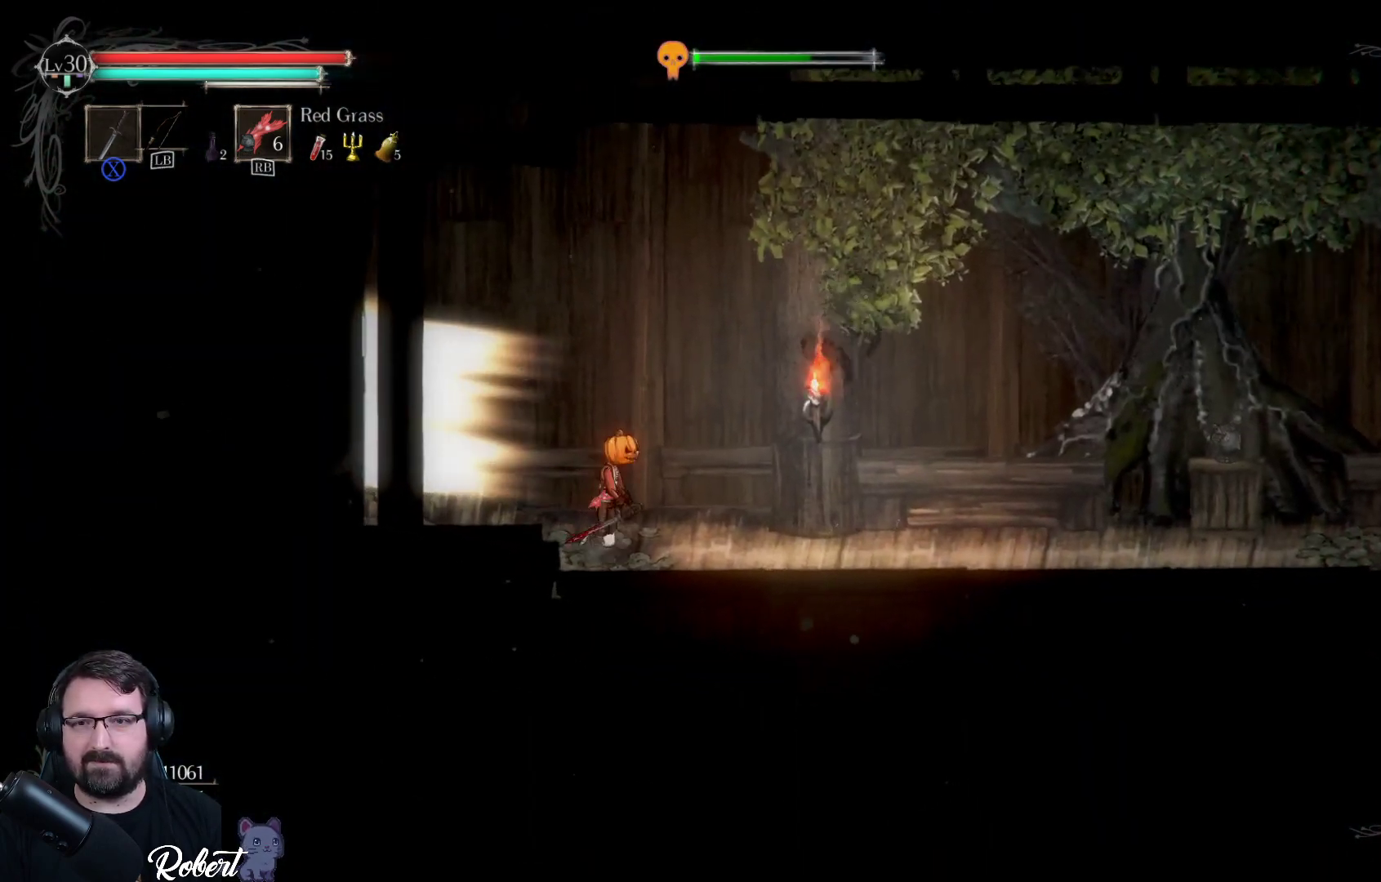
{"buttons": [], "left_stick": "right", "right_stick": "center", "events": []}
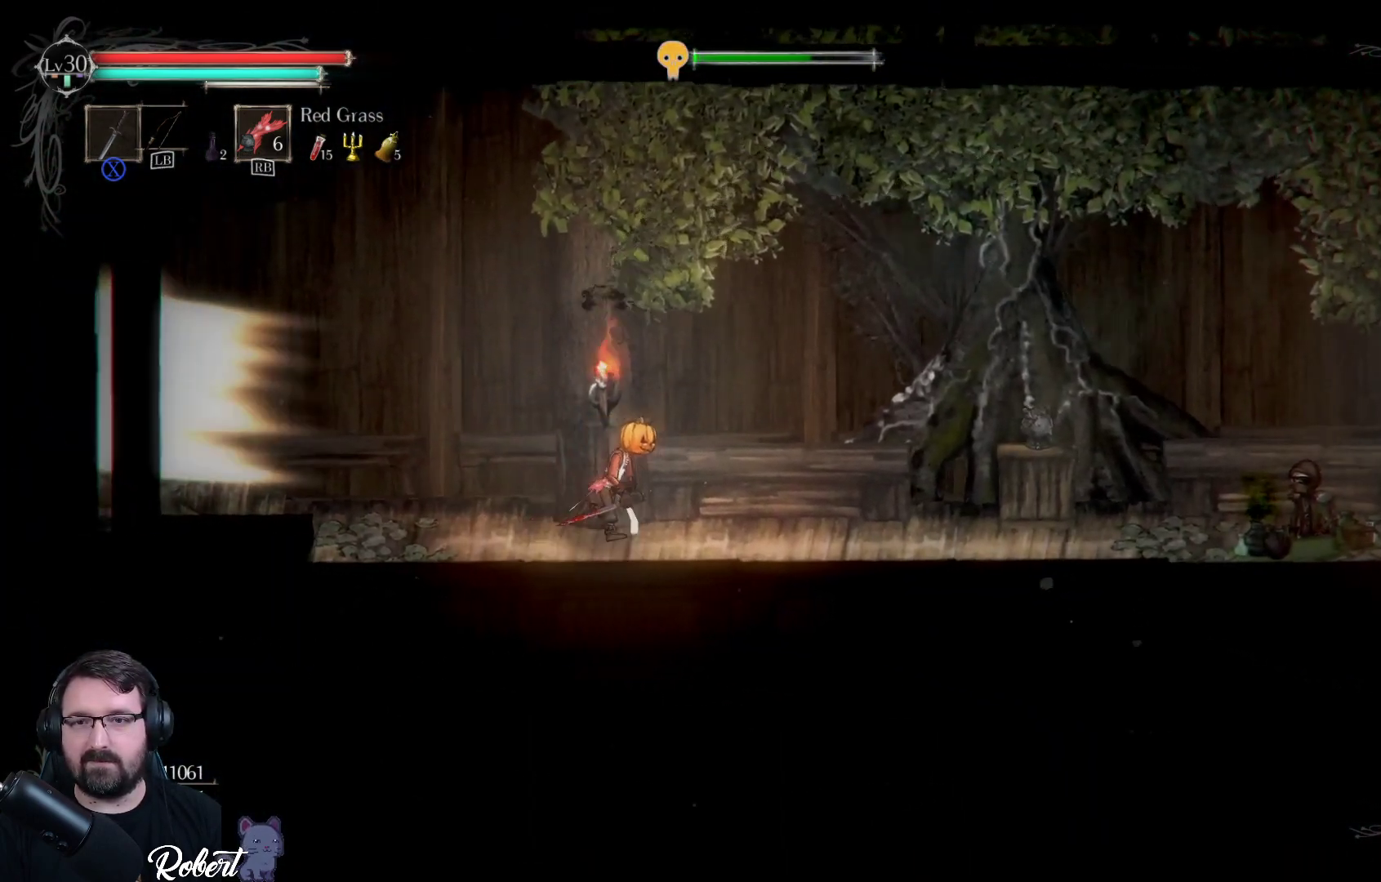
{"buttons": [], "left_stick": "right", "right_stick": "center", "events": []}
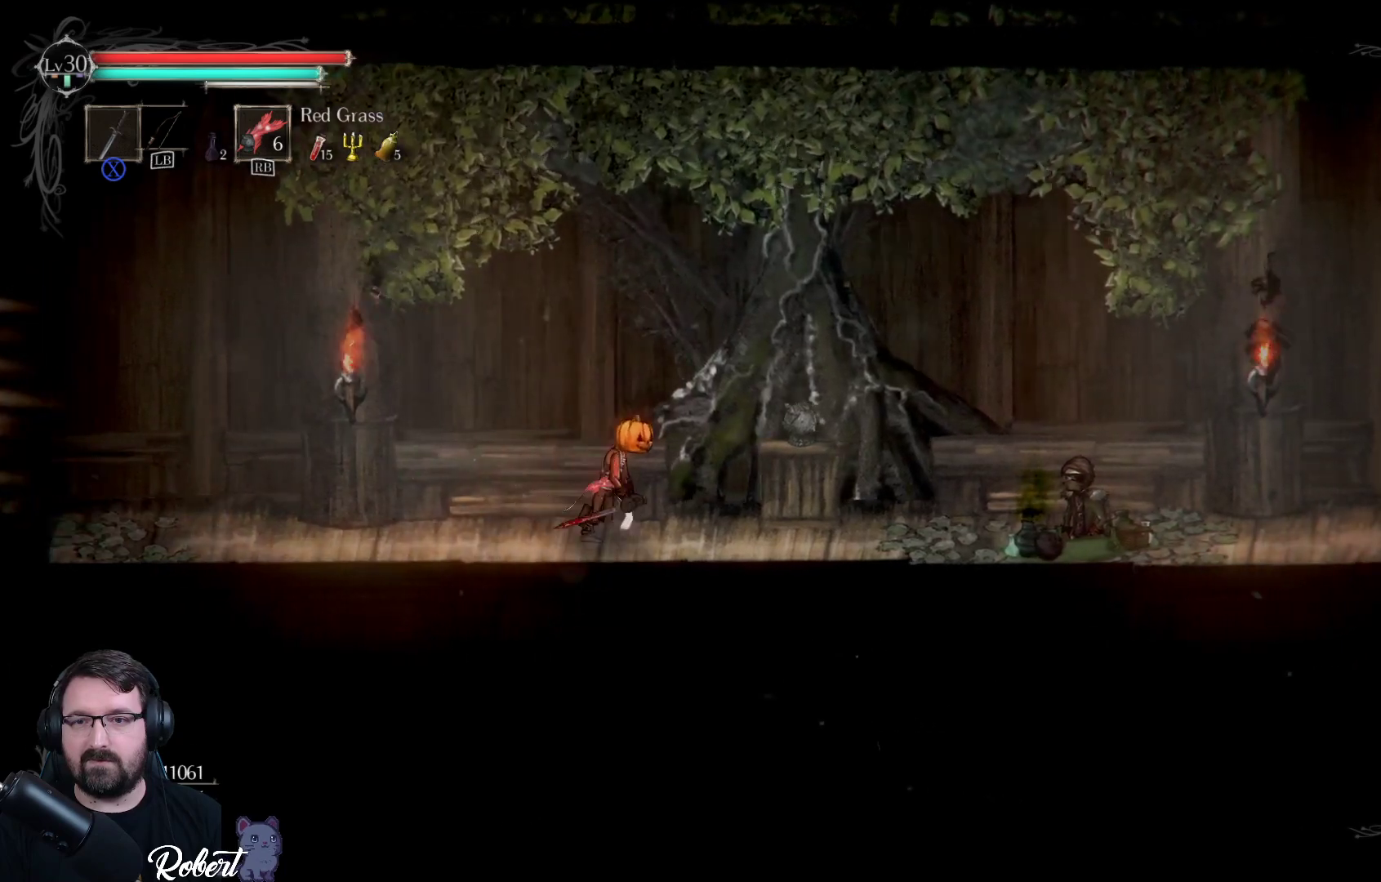
{"buttons": [], "left_stick": "right", "right_stick": "center", "events": []}
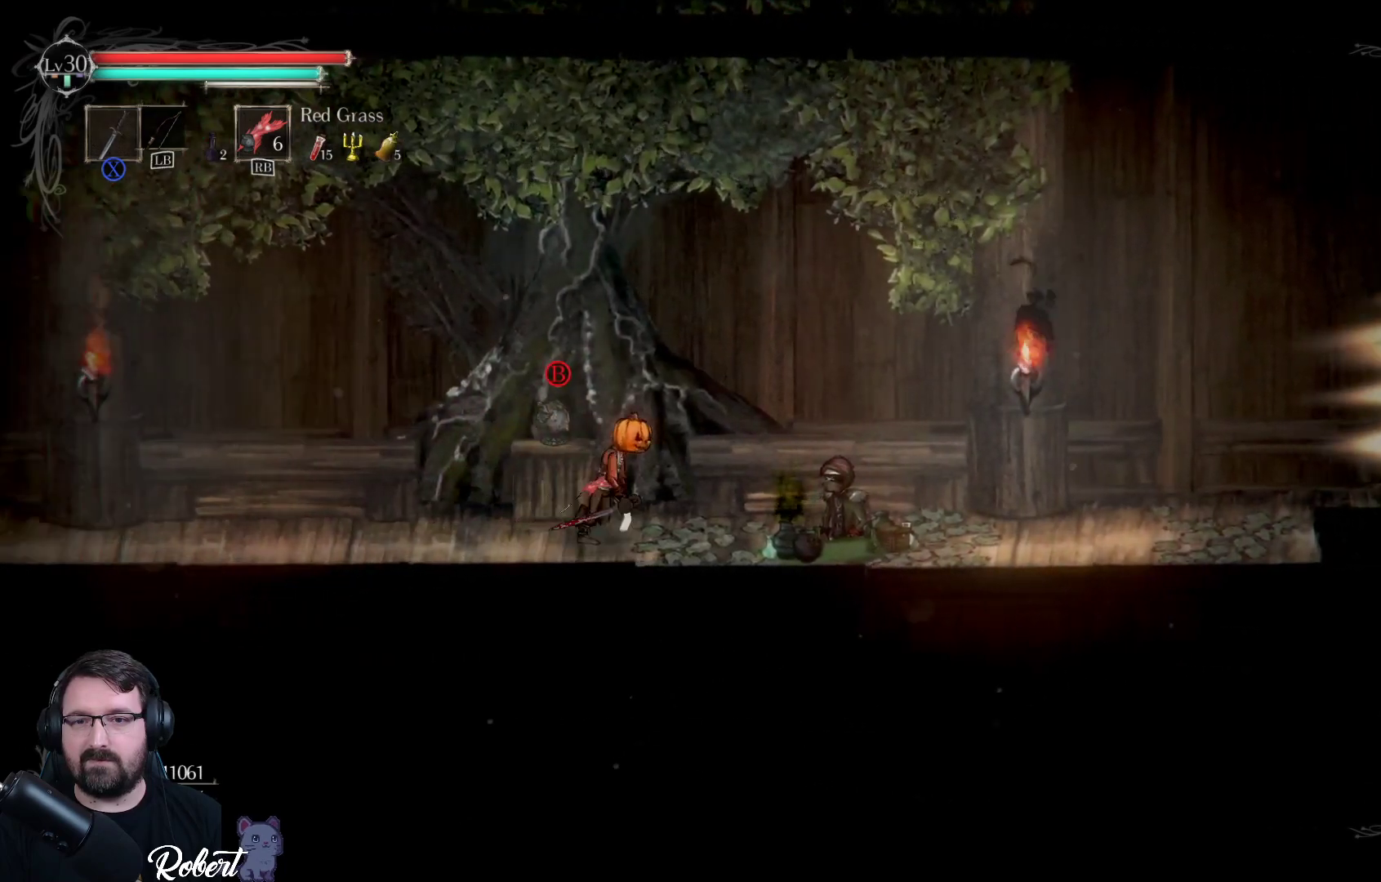
{"buttons": [], "left_stick": "center", "right_stick": "center", "events": [[67, "left_stick", "center"]]}
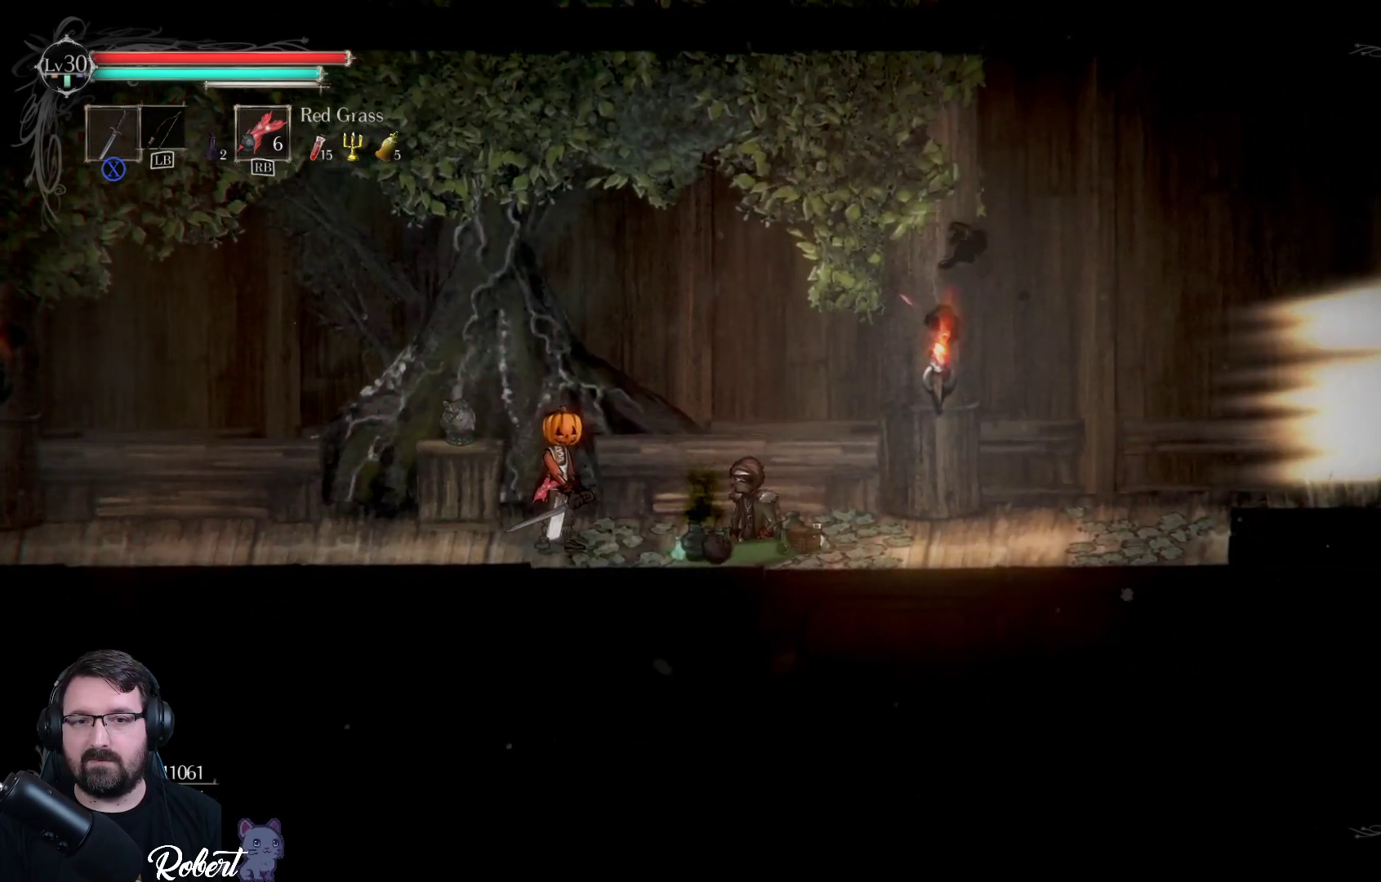
{"buttons": [], "left_stick": "right", "right_stick": "center", "events": [[367, "left_stick", "right"]]}
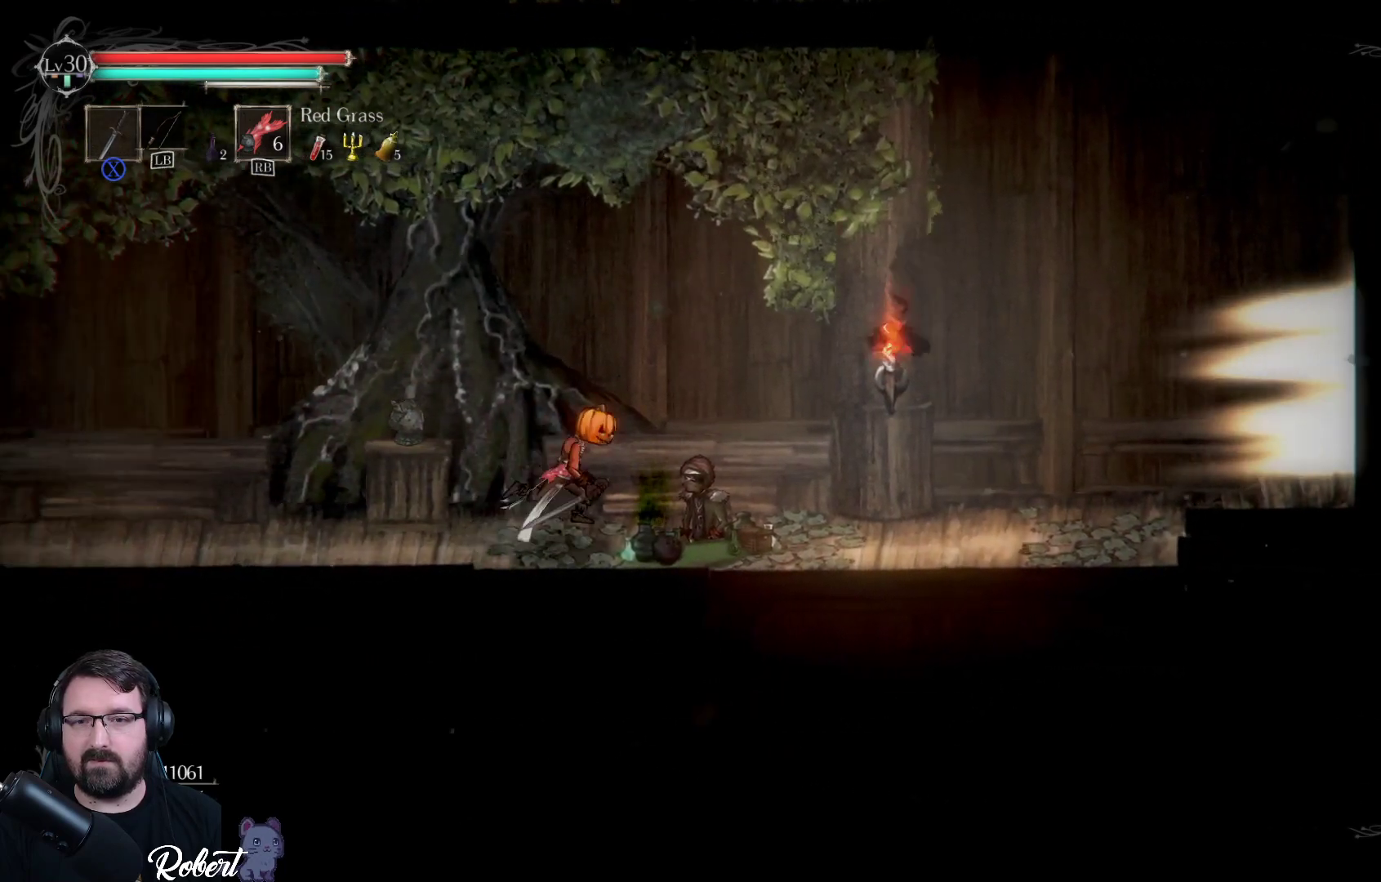
{"buttons": [], "left_stick": "right", "right_stick": "center", "events": []}
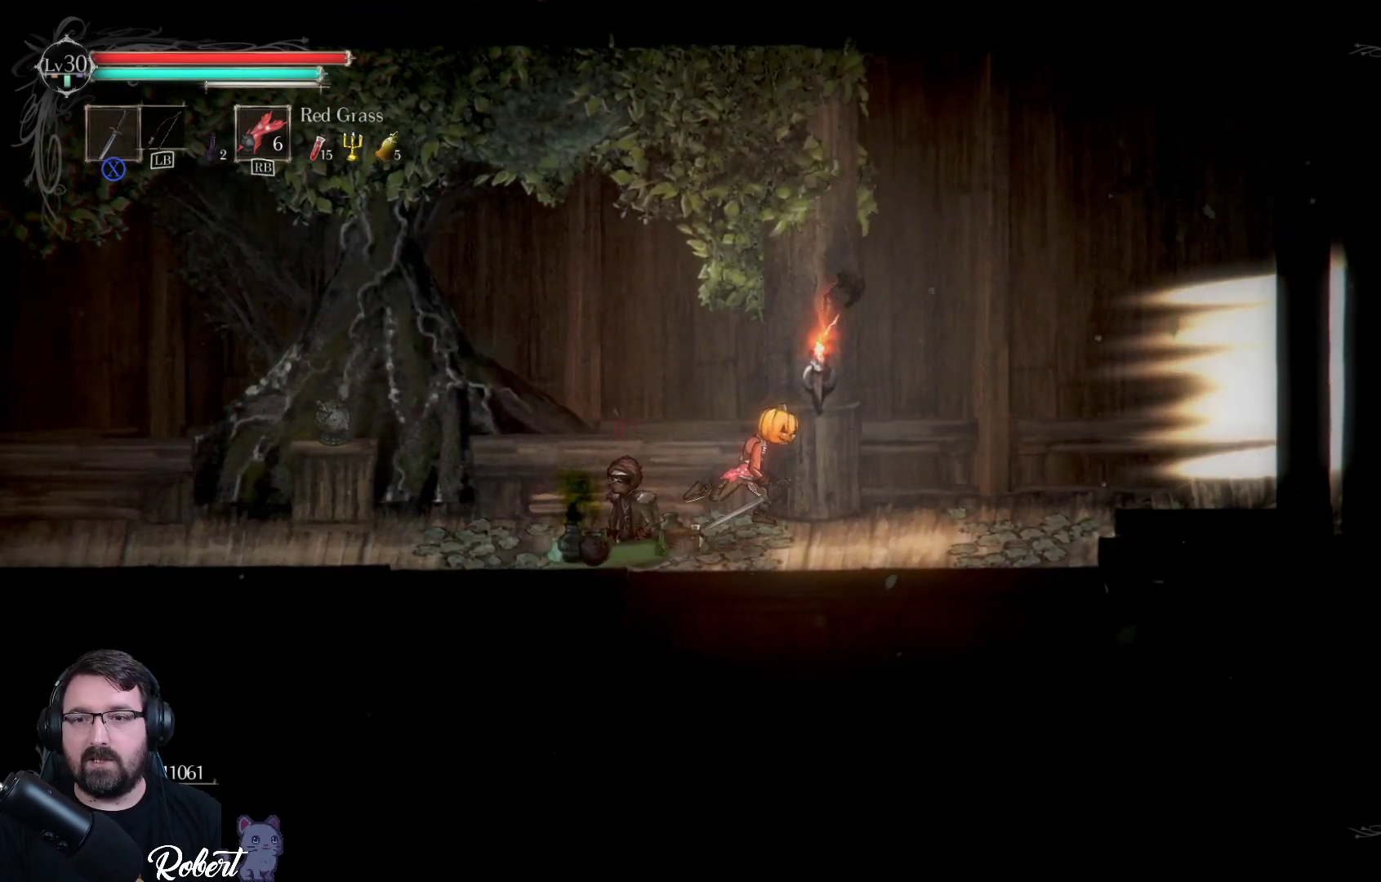
{"buttons": [], "left_stick": "right", "right_stick": "center", "events": []}
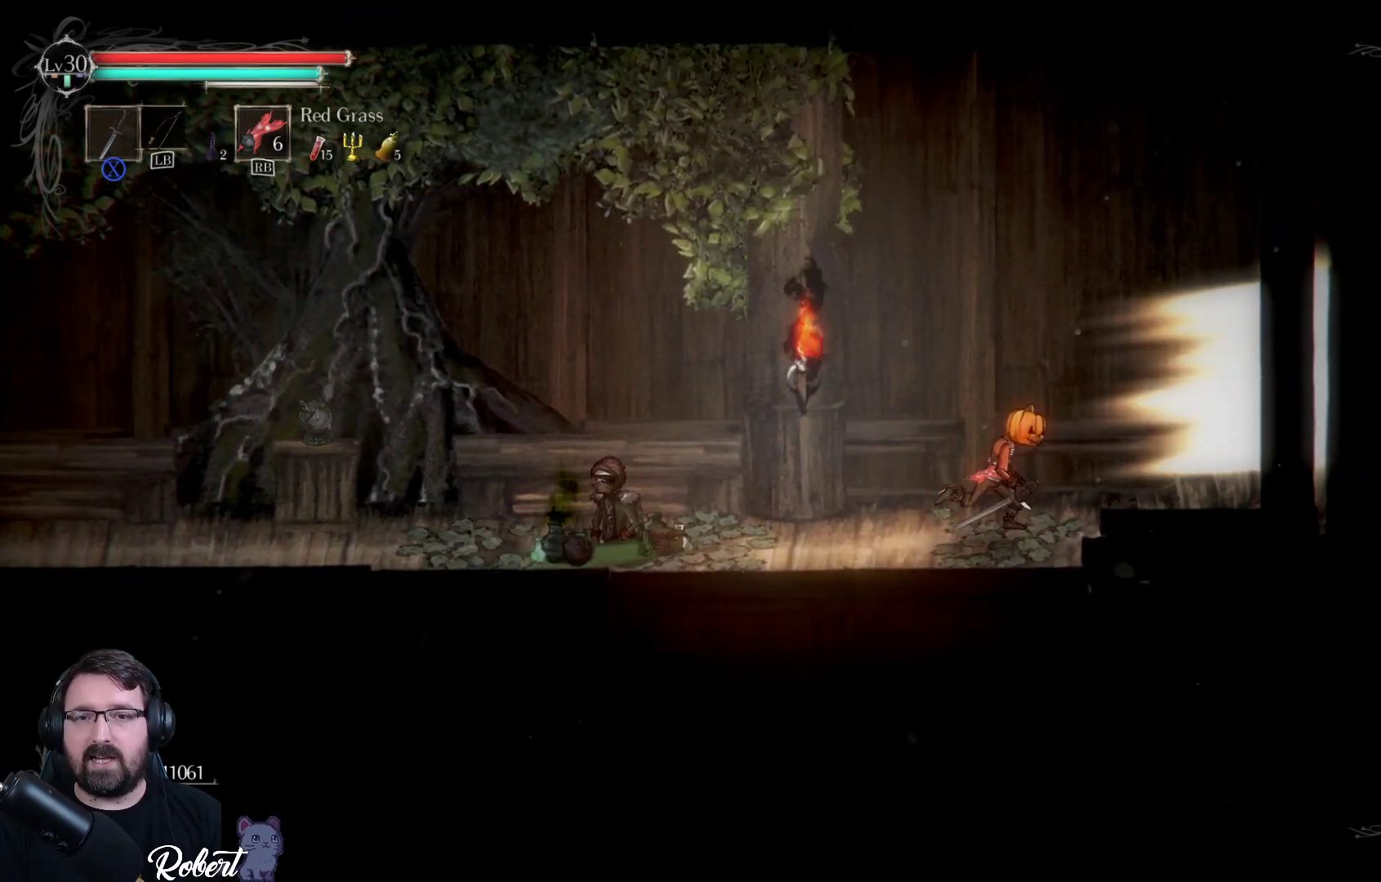
{"buttons": [], "left_stick": "right", "right_stick": "center", "events": []}
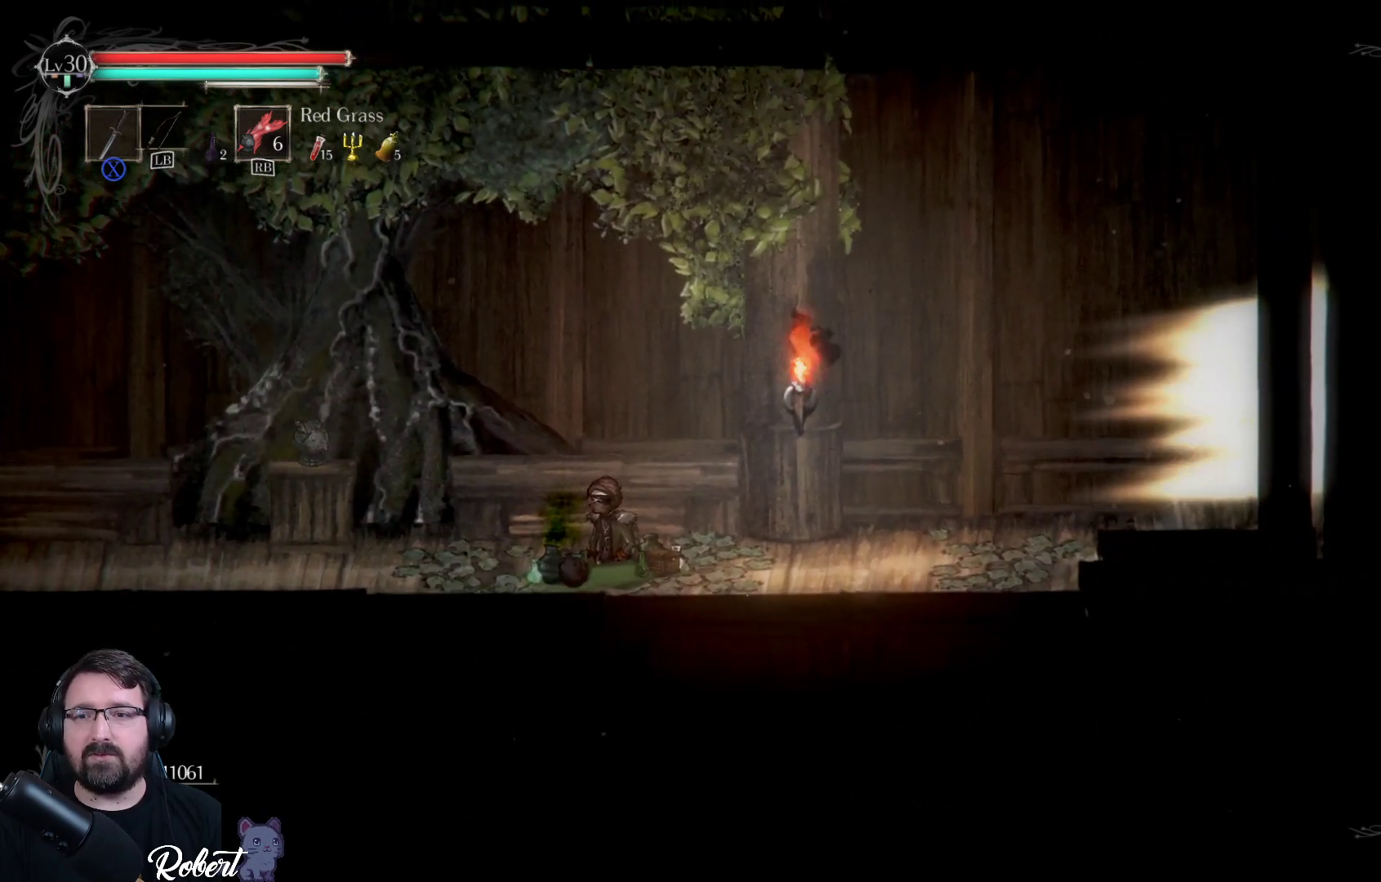
{"buttons": [], "left_stick": "center", "right_stick": "center", "events": [[367, "left_stick", "center"]]}
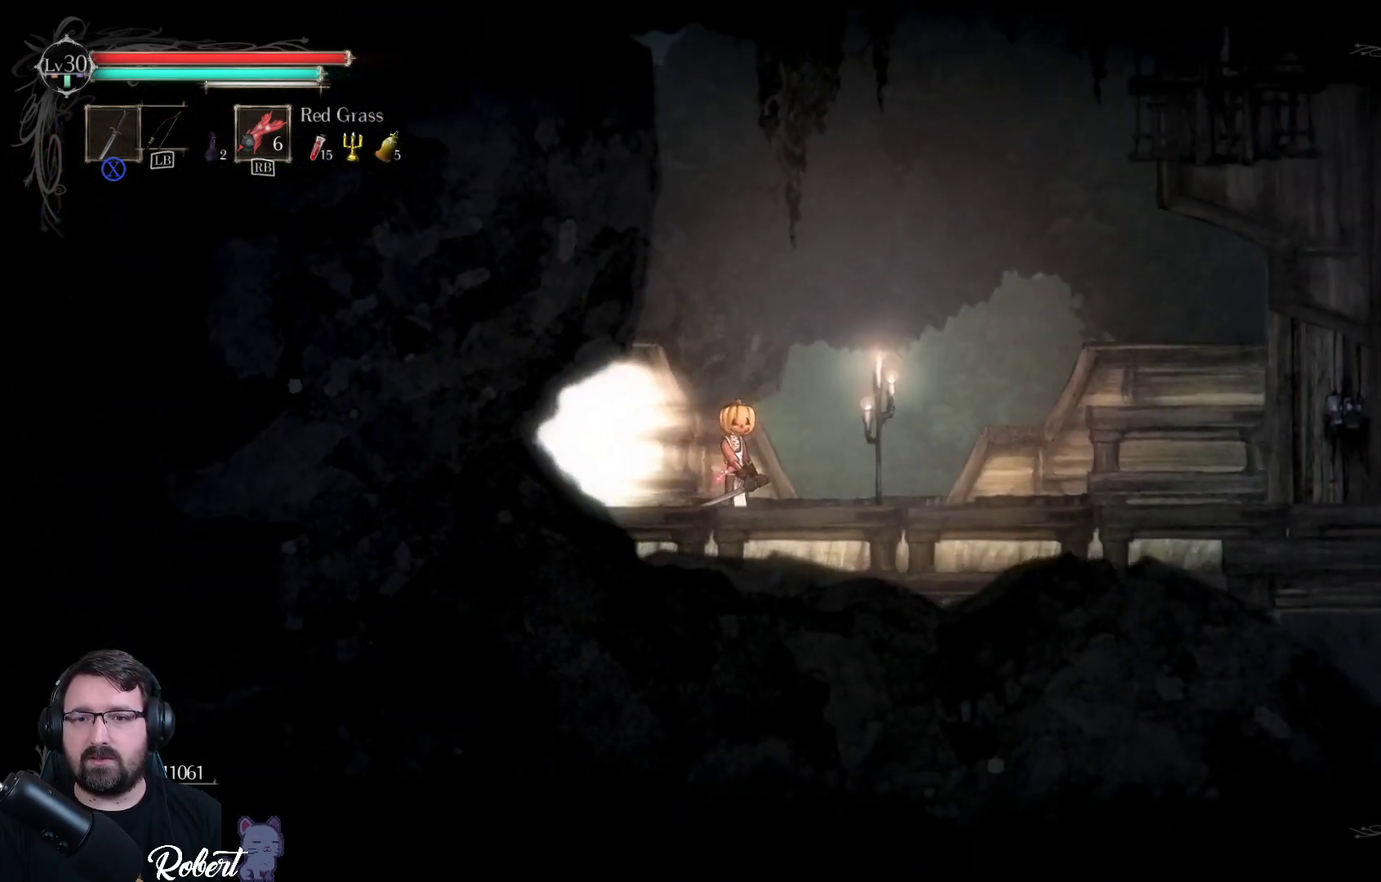
{"buttons": [], "left_stick": "center", "right_stick": "center", "events": []}